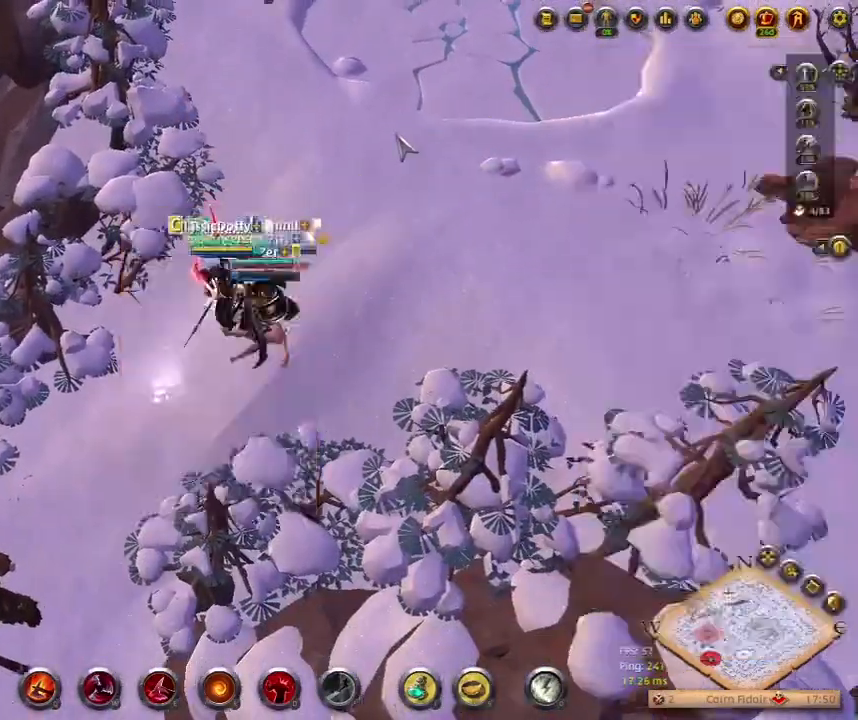
Gameplay with keyboard; each line is a JSON object with the keys held at the frame after it. "events" lists presses ("down") and releases ("up") of ".", "/", "0", "1", "2", "3", "4", "5", "6", "7", "8", "9", "a", "alt_l", "alt_r", "b", "backslash", "backspace", "c", "caps_lock", "comma", "ctrl_l", "ctrl_r", "d", "e", "equals", "escape", "f", "f1", "f10", "f11", "f12", "f2", "f3", "f4", "f5", "f6", "f7", "f8", "f9", "g", "h", "i", "j", "k", "l", "lbracket", "m", "minus", "n", "o", "p", "q", "quote", "r", "rbracket", "return", "s", "semicolon", "shift_l", "shift_r", "space", "super_l", "super_r", "t", "tab", "tilde", "u", "v", "w", "x", "y" and "z" between this image and that frame as [ms after this image, input, new state], when the widget could be followed in between. No other keys are recorded. Mouse input is not recorded.
{"keys": []}
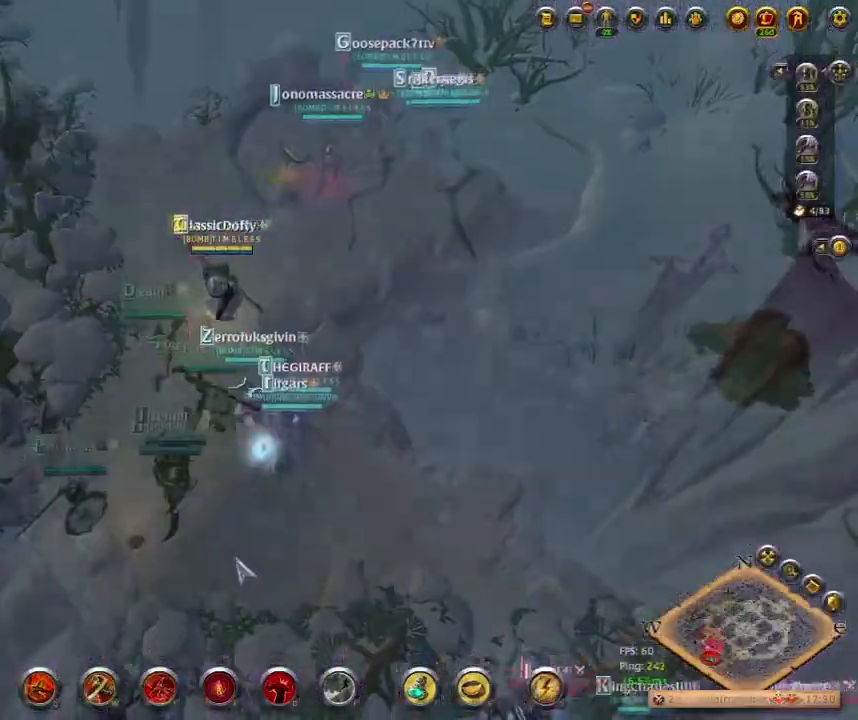
{"keys": [], "events": []}
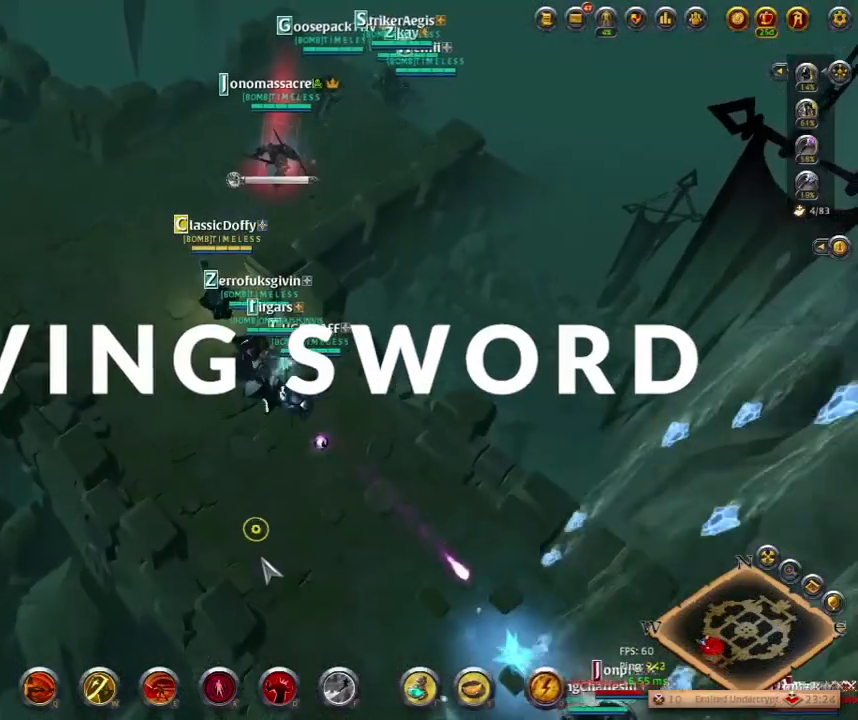
{"keys": [], "events": []}
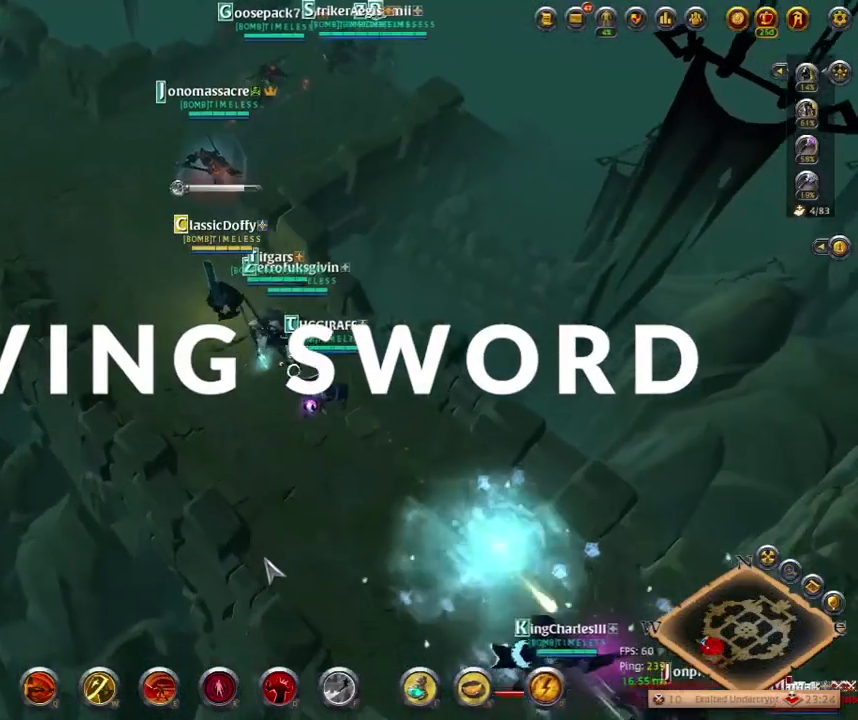
{"keys": ["z"], "events": [[350, "z", "down"]]}
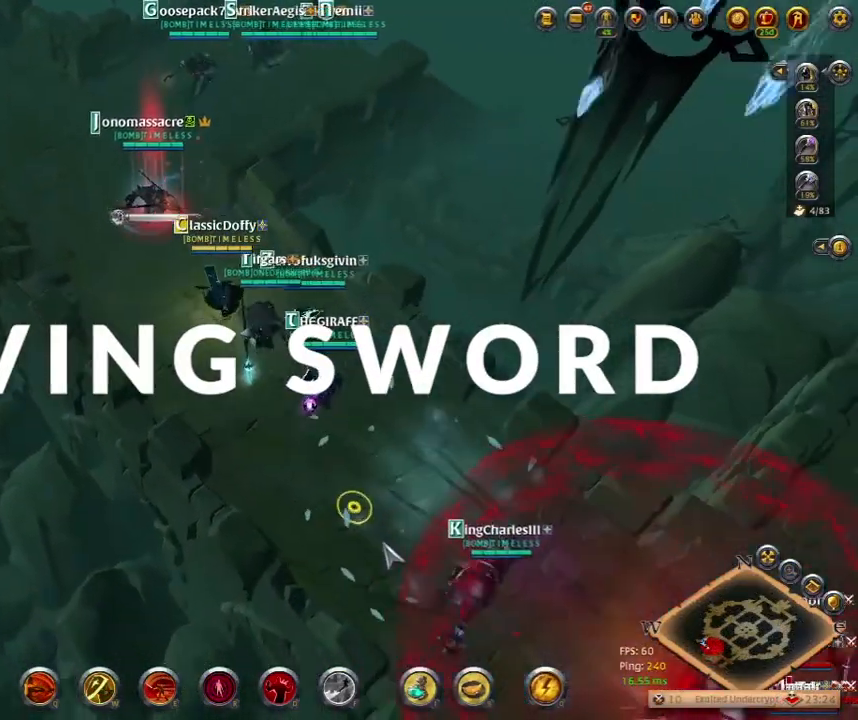
{"keys": [], "events": [[67, "z", "up"]]}
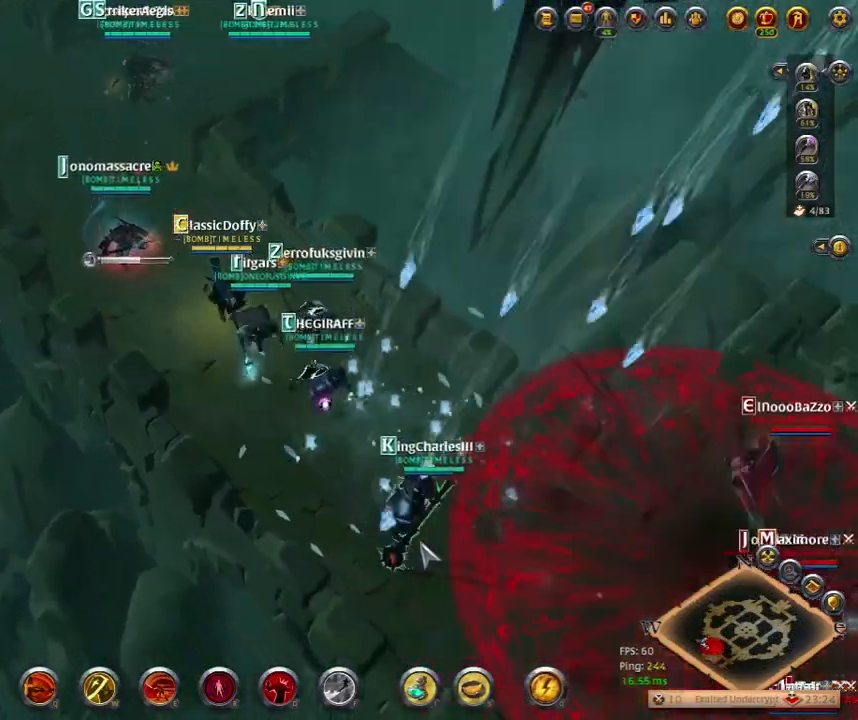
{"keys": [], "events": [[17, "f", "down"], [167, "f", "up"], [350, "z", "down"], [500, "z", "up"]]}
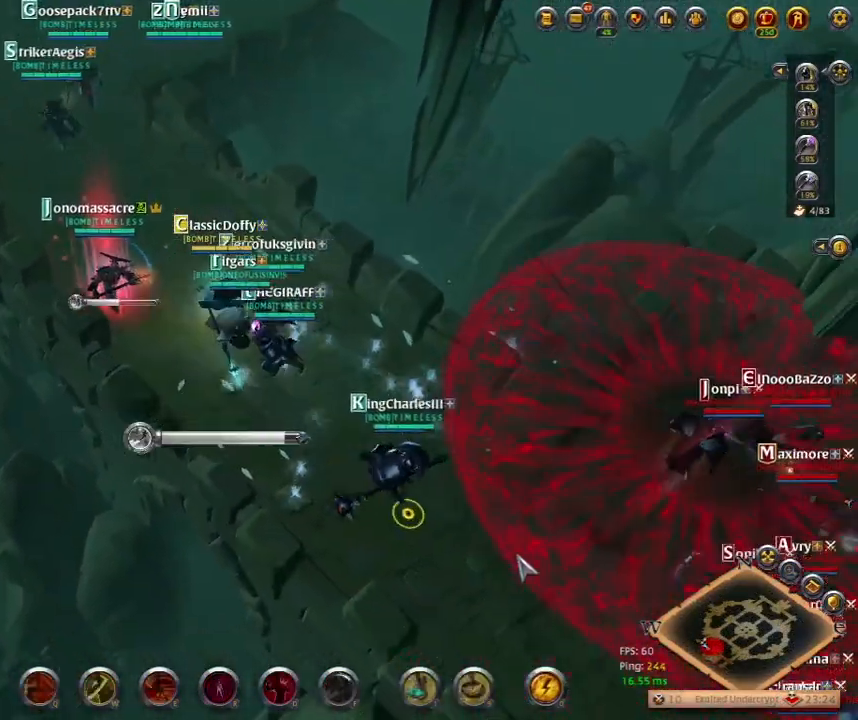
{"keys": [], "events": []}
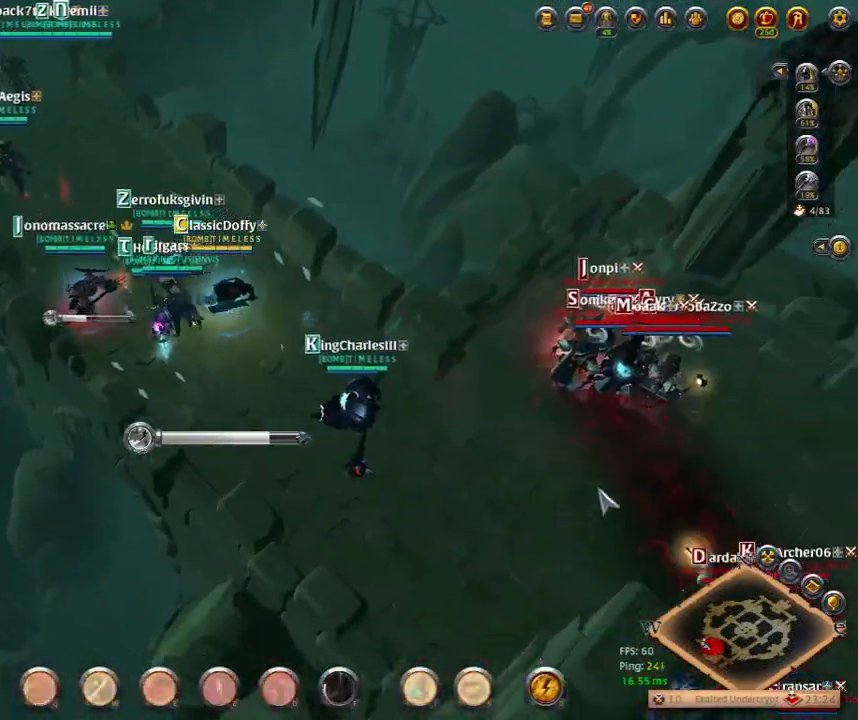
{"keys": ["f"], "events": [[400, "f", "down"]]}
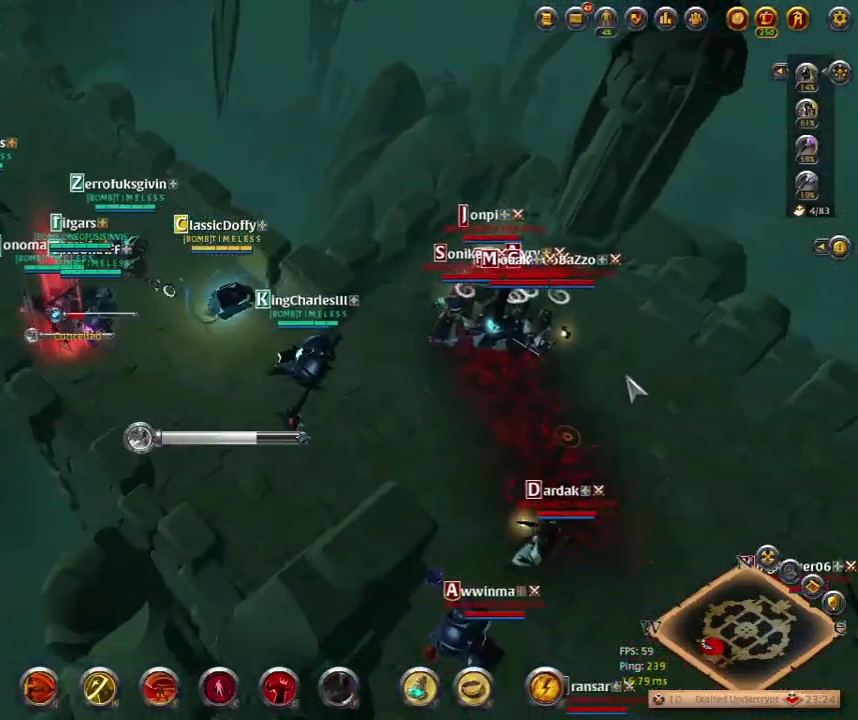
{"keys": [], "events": [[17, "f", "up"], [217, "e", "down"], [333, "e", "up"], [417, "e", "down"], [483, "e", "up"]]}
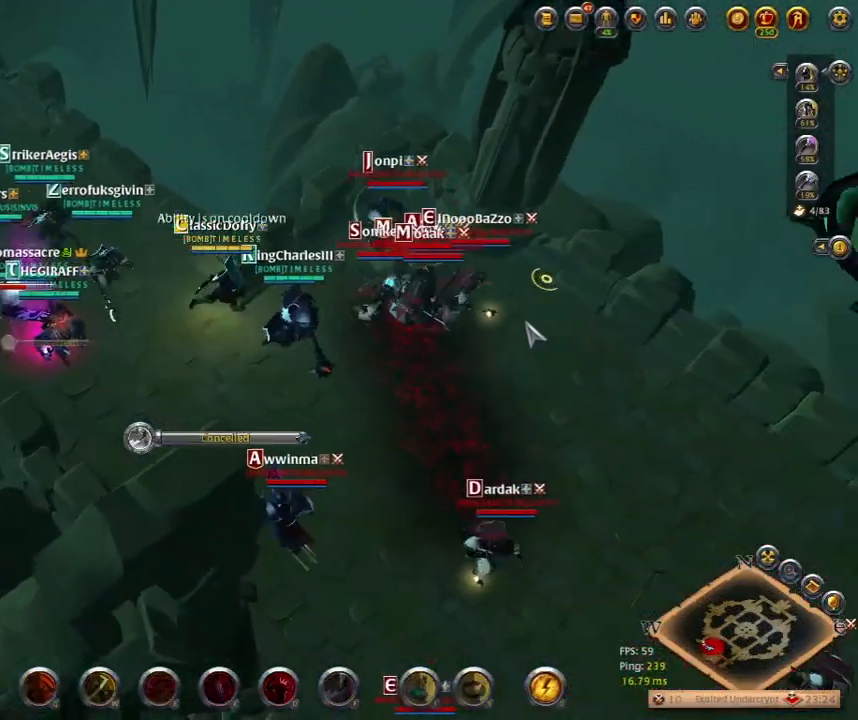
{"keys": [], "events": [[83, "e", "down"], [200, "e", "up"]]}
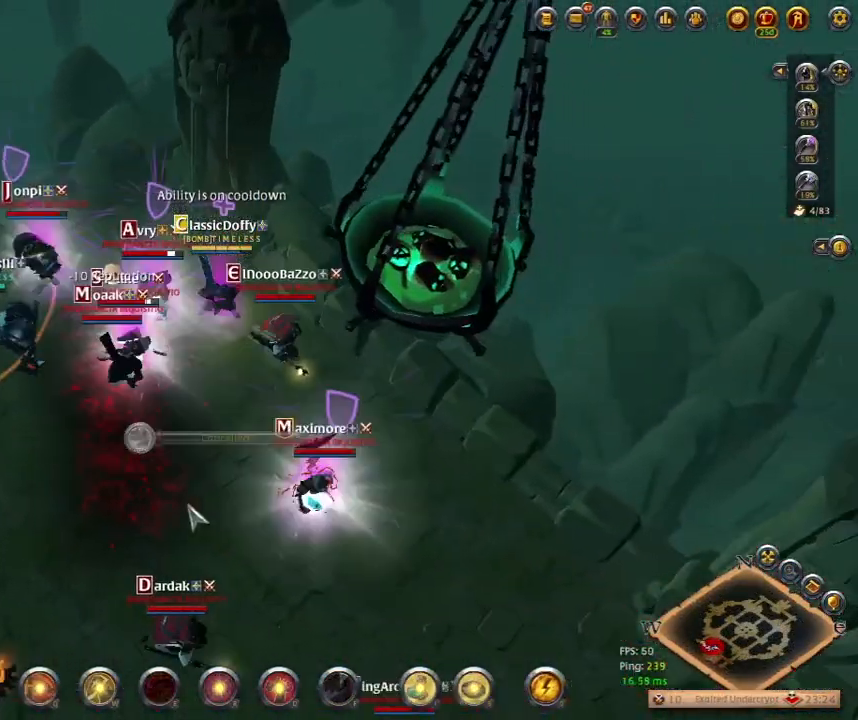
{"keys": [], "events": [[317, "q", "down"], [450, "q", "up"]]}
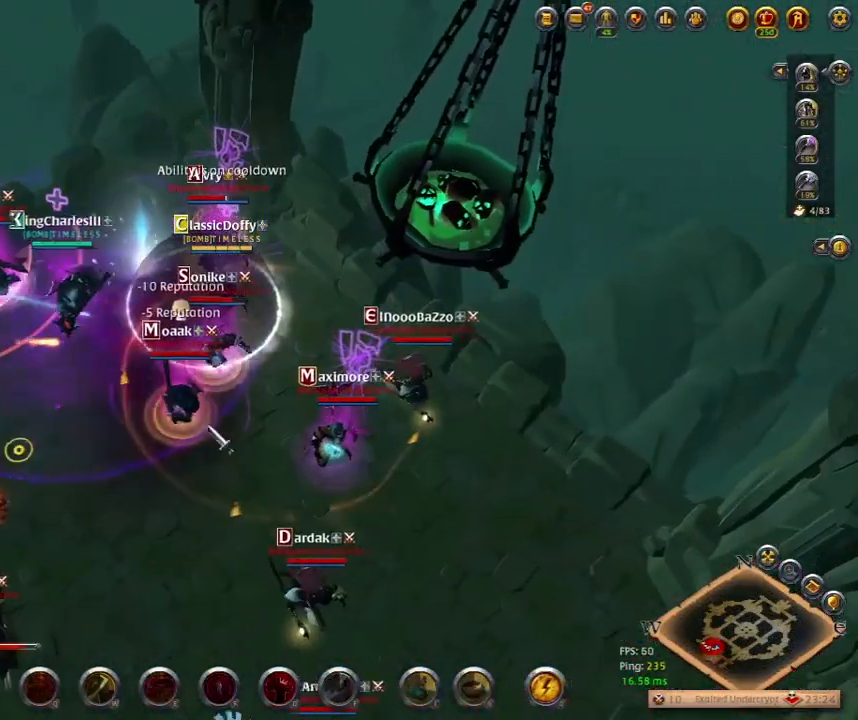
{"keys": [], "events": []}
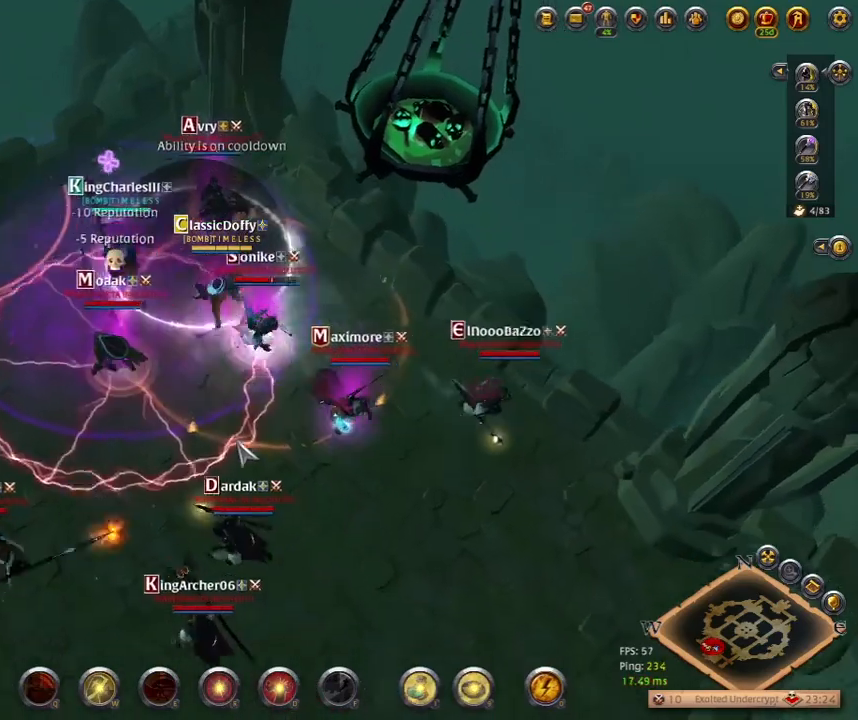
{"keys": [], "events": []}
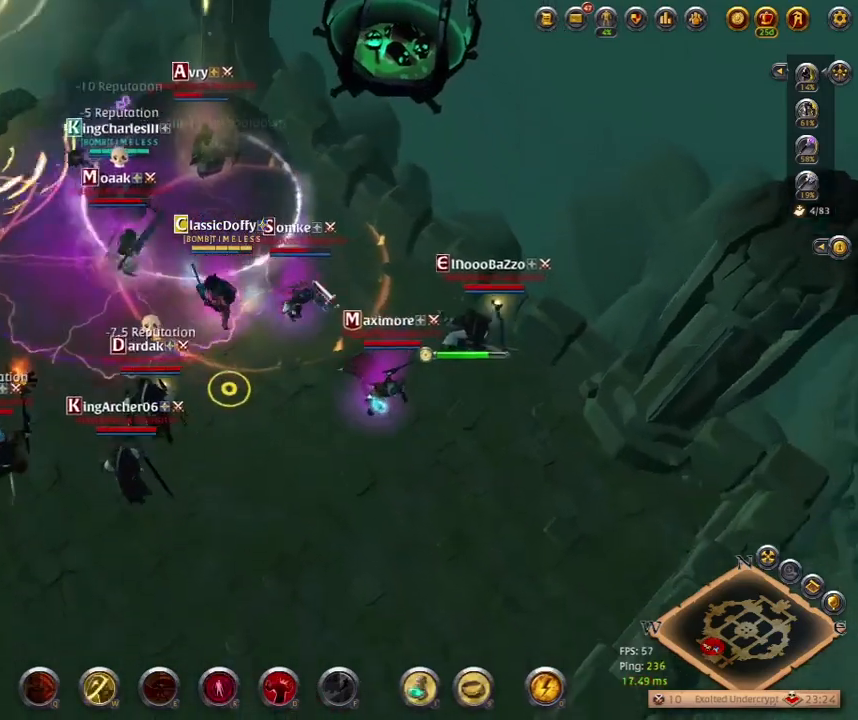
{"keys": [], "events": []}
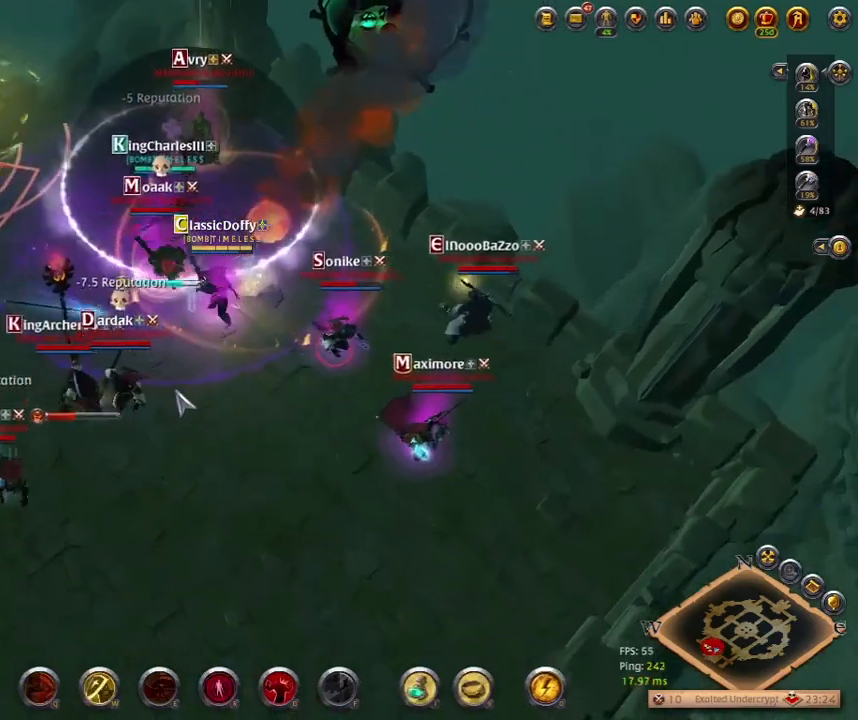
{"keys": [], "events": []}
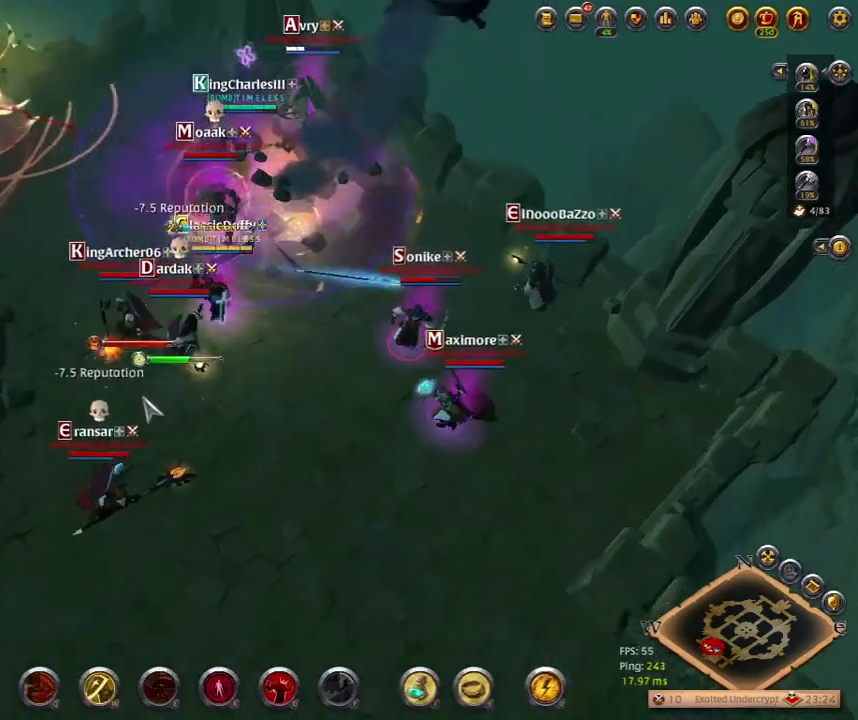
{"keys": [], "events": []}
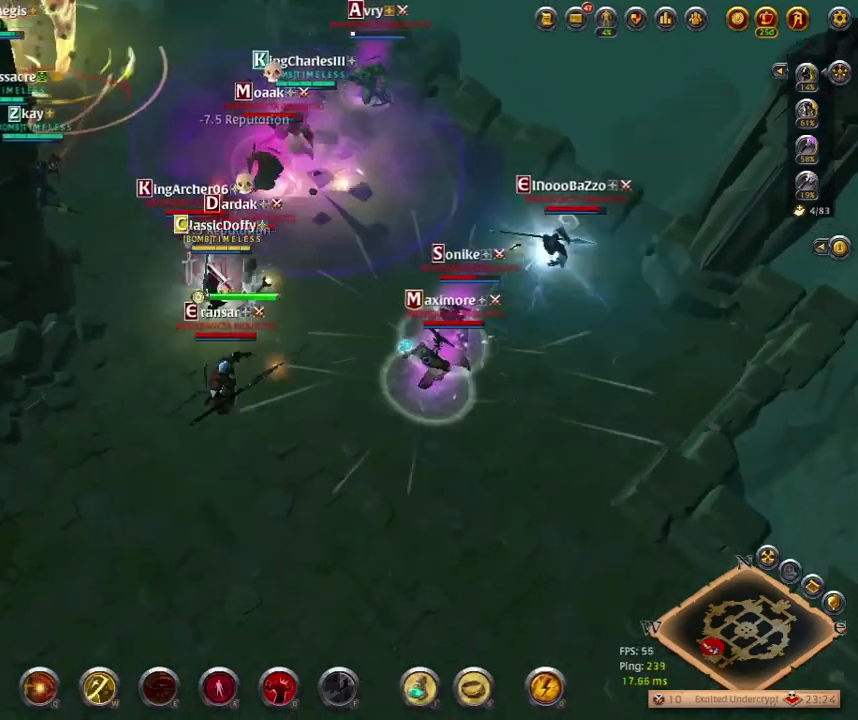
{"keys": ["q"], "events": [[433, "q", "down"]]}
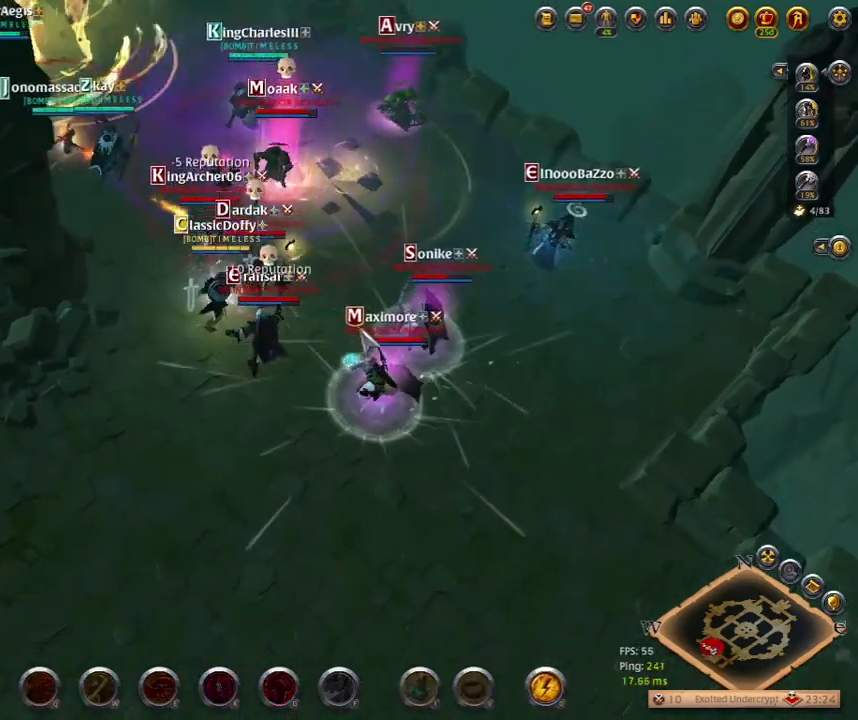
{"keys": [], "events": [[83, "q", "up"]]}
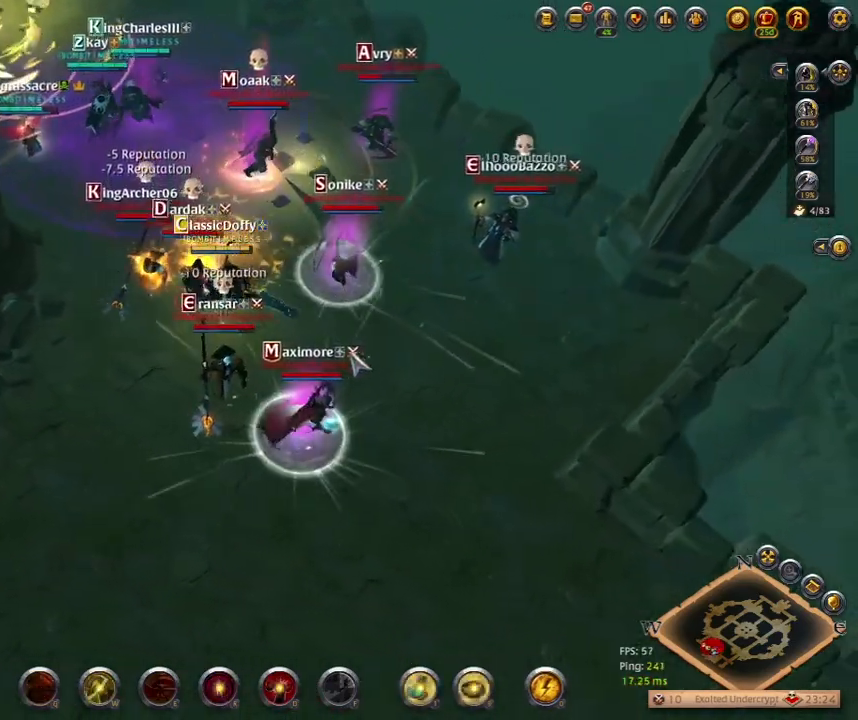
{"keys": [], "events": []}
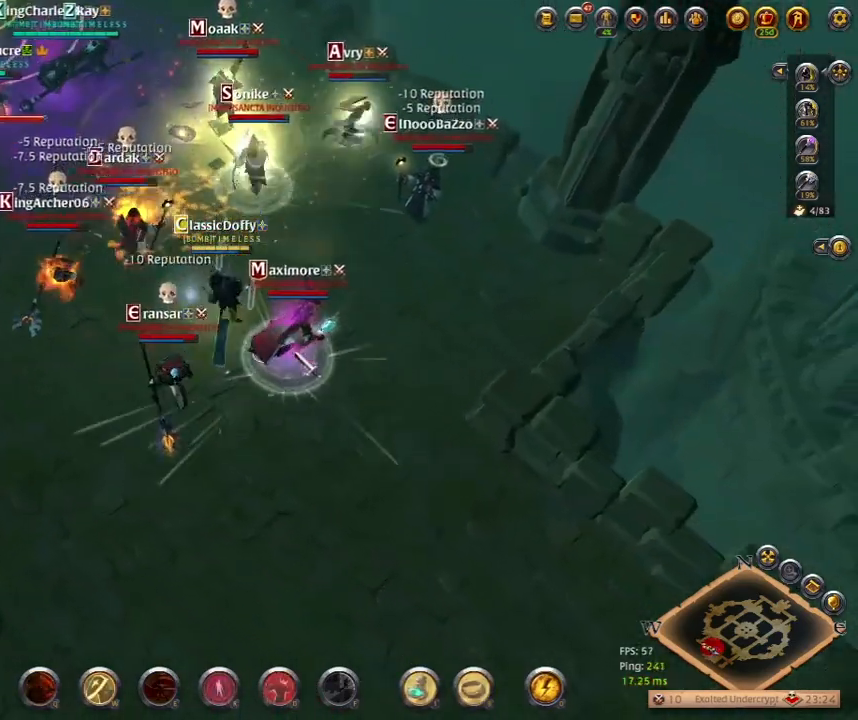
{"keys": [], "events": []}
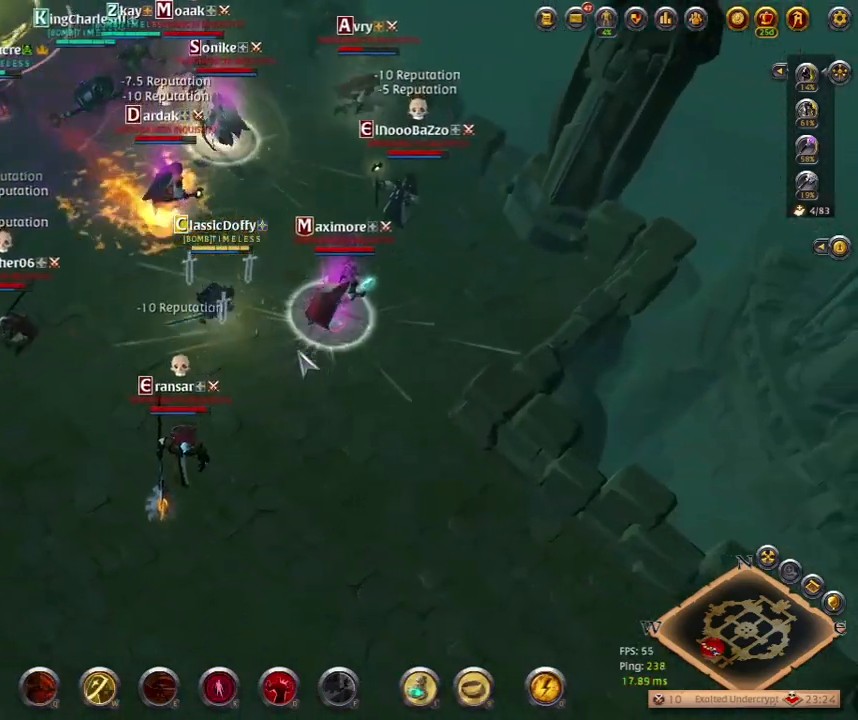
{"keys": [], "events": []}
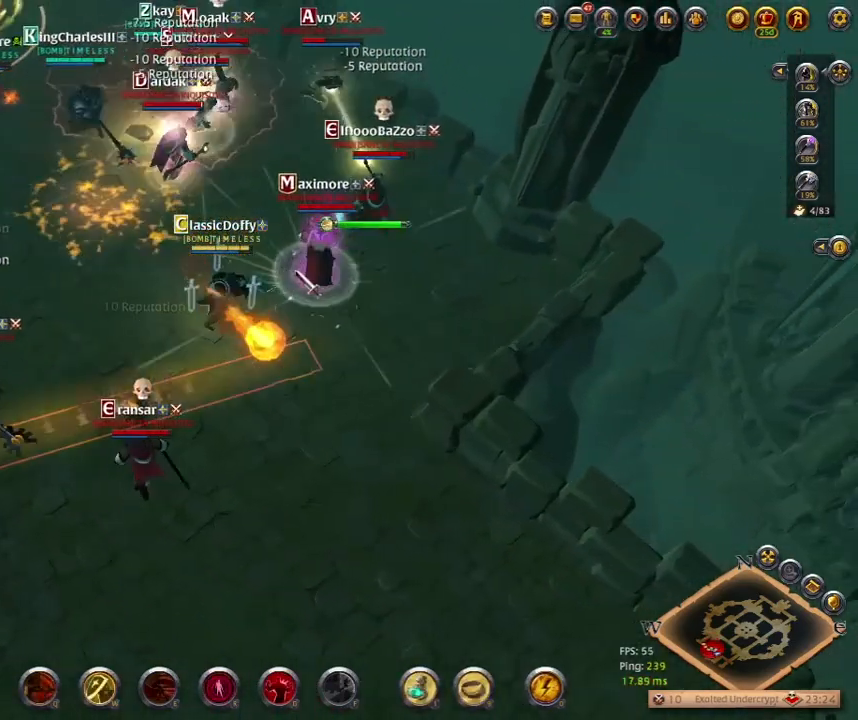
{"keys": [], "events": []}
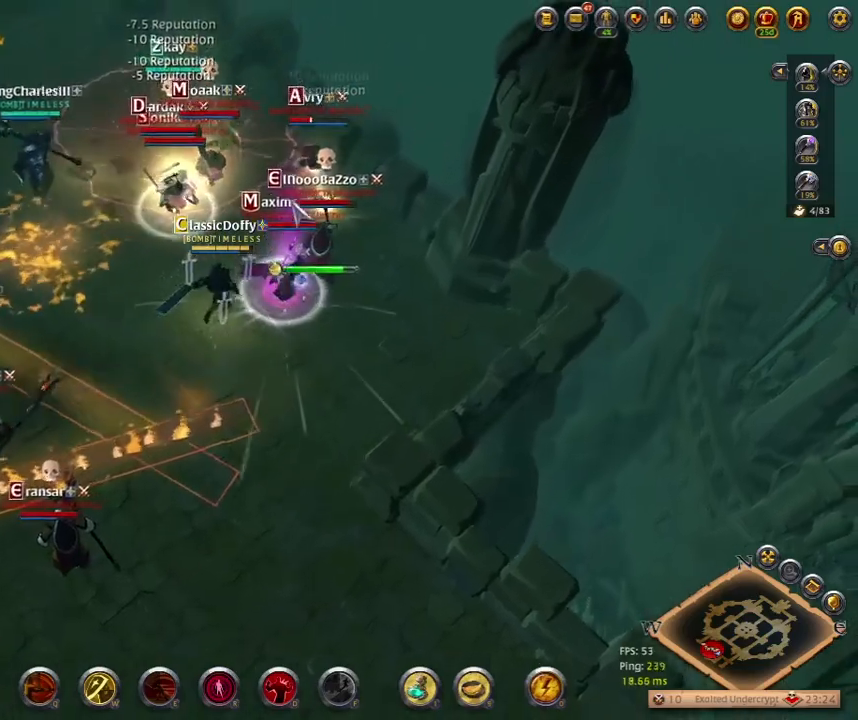
{"keys": [], "events": []}
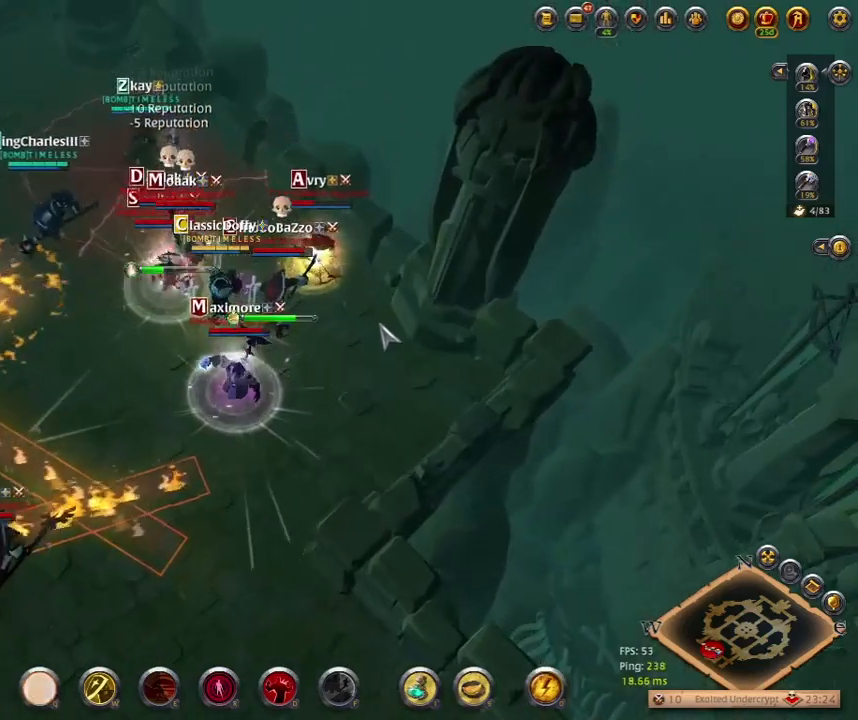
{"keys": [], "events": [[67, "d", "down"], [200, "d", "up"]]}
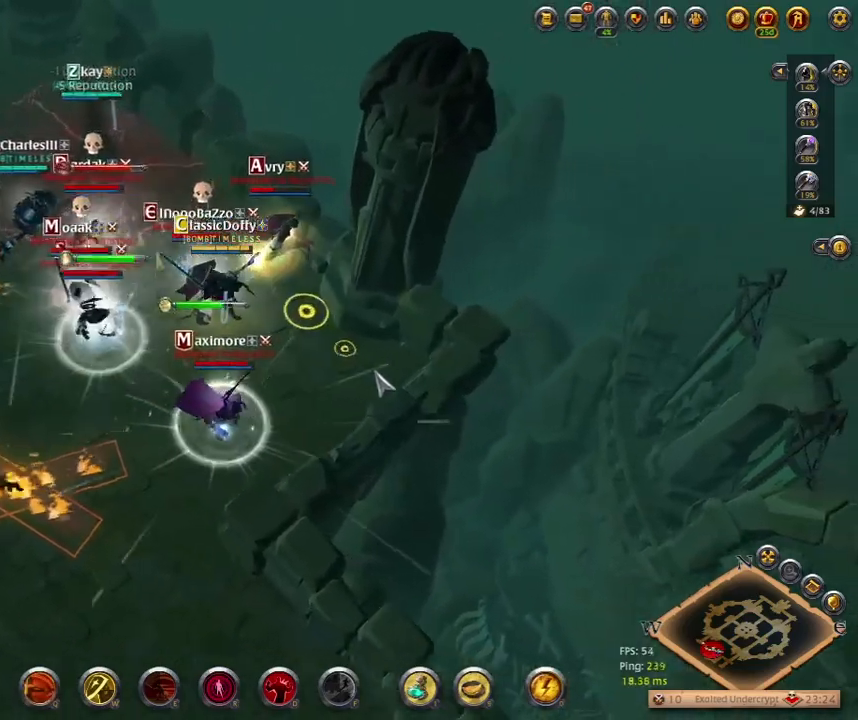
{"keys": [], "events": [[317, "q", "down"], [450, "q", "up"]]}
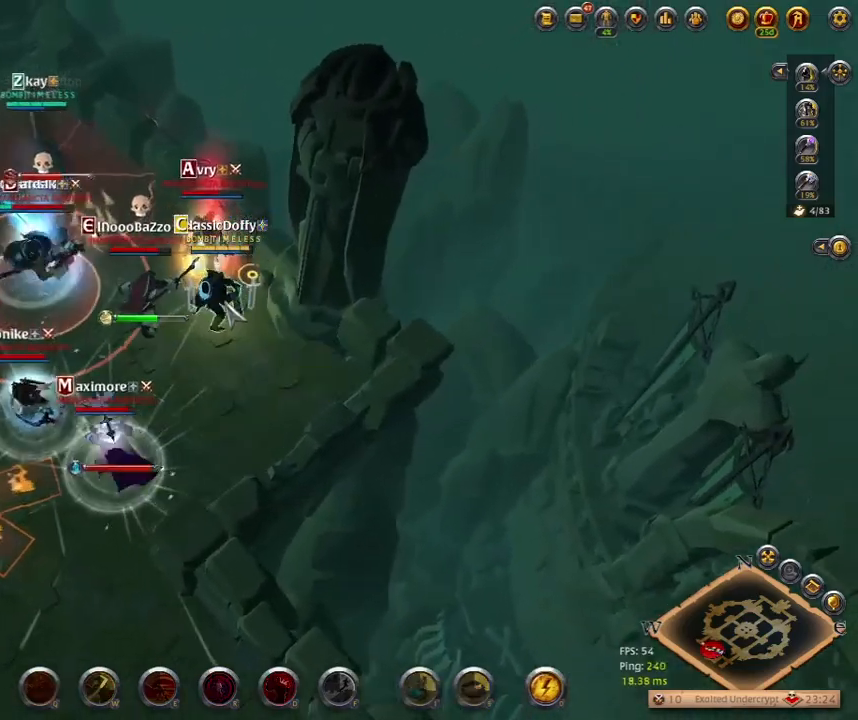
{"keys": [], "events": [[33, "q", "down"], [133, "q", "up"]]}
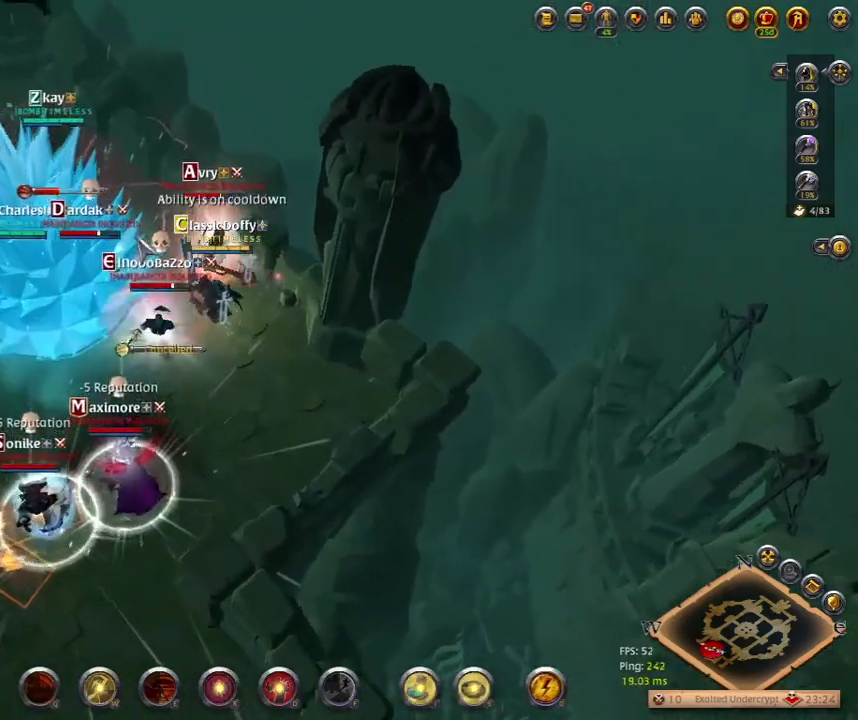
{"keys": [], "events": [[167, "d", "down"], [300, "d", "up"]]}
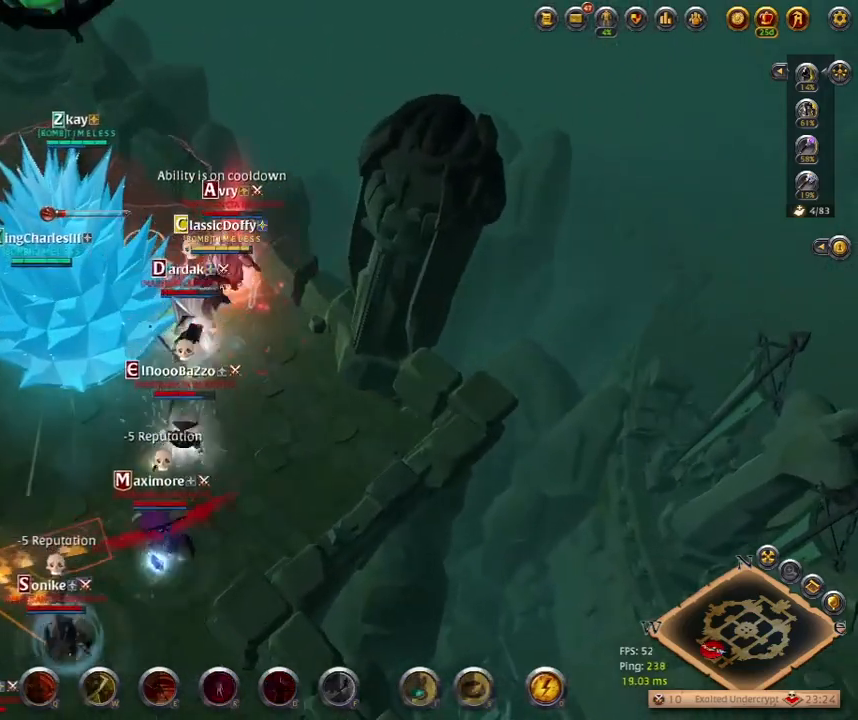
{"keys": [], "events": []}
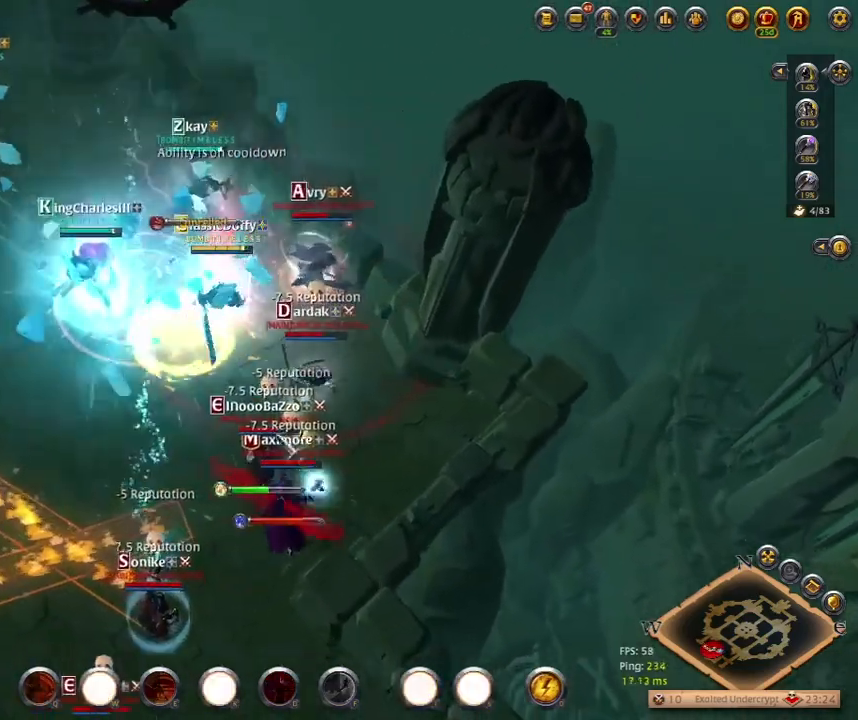
{"keys": ["q"], "events": [[350, "q", "down"]]}